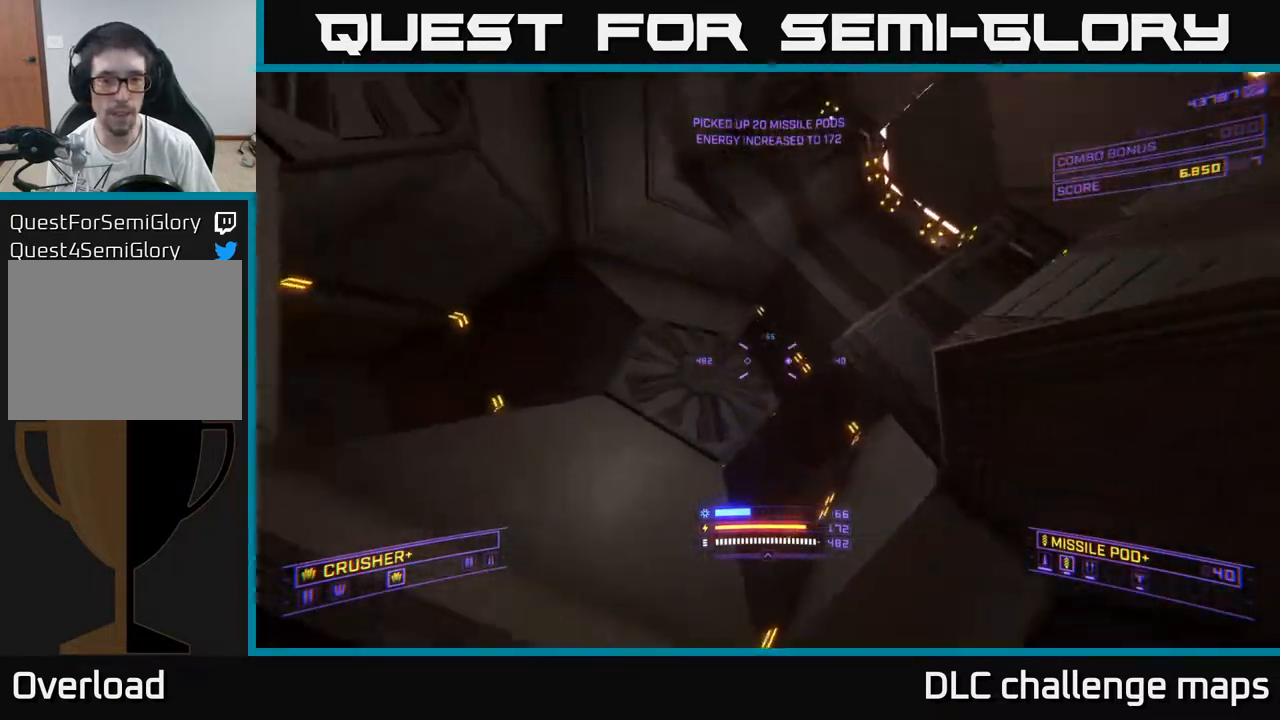
Gameplay with a controller (Xbox layout); each line is a JSON object with the inputs held at the frame after it. "events" lists button and stick changes between this image and that frame as [ms after this image, input, new state], when the widget could be followed in between. Not read: L1.
{"buttons": [], "left_stick": "up", "right_stick": "down", "events": [[67, "R3", "up"], [117, "right_stick", "left"], [267, "left_stick", "up"], [300, "right_stick", "down"]]}
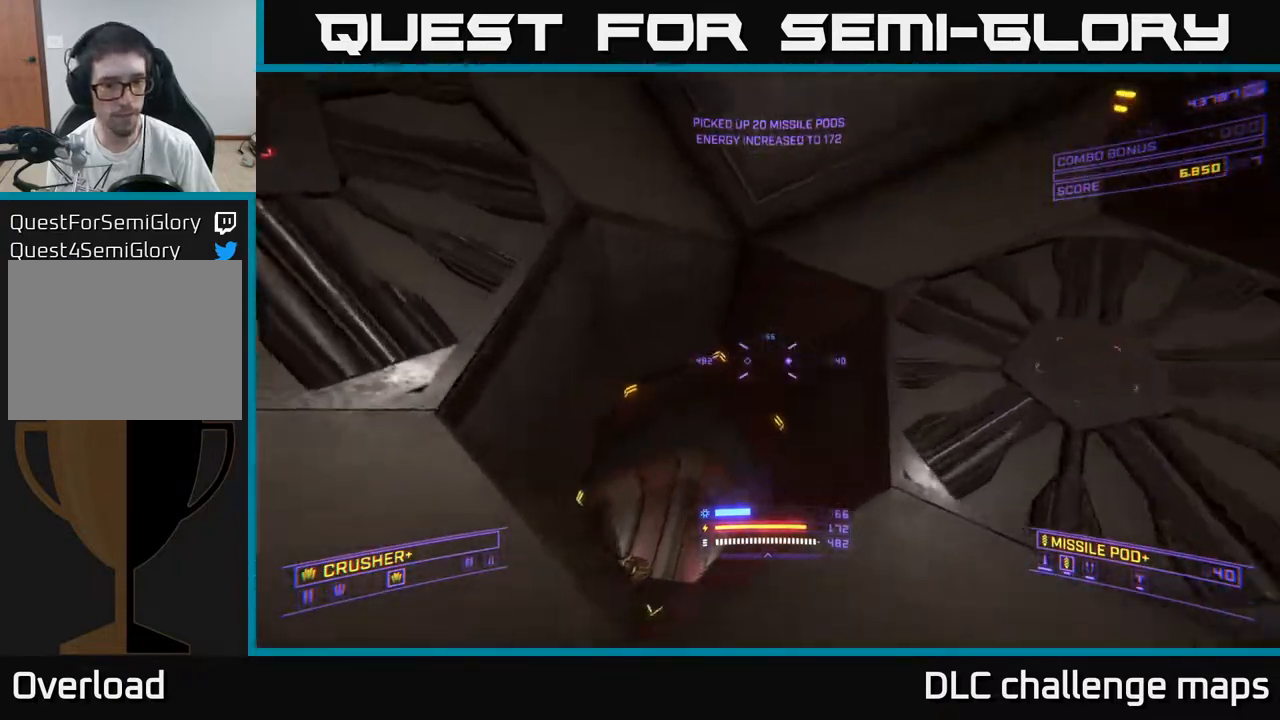
{"buttons": ["X"], "left_stick": "up", "right_stick": "down", "events": [[250, "right_stick", "down-left"], [267, "left_stick", "up-left"], [367, "left_stick", "up"], [433, "right_stick", "down"], [500, "X", "down"]]}
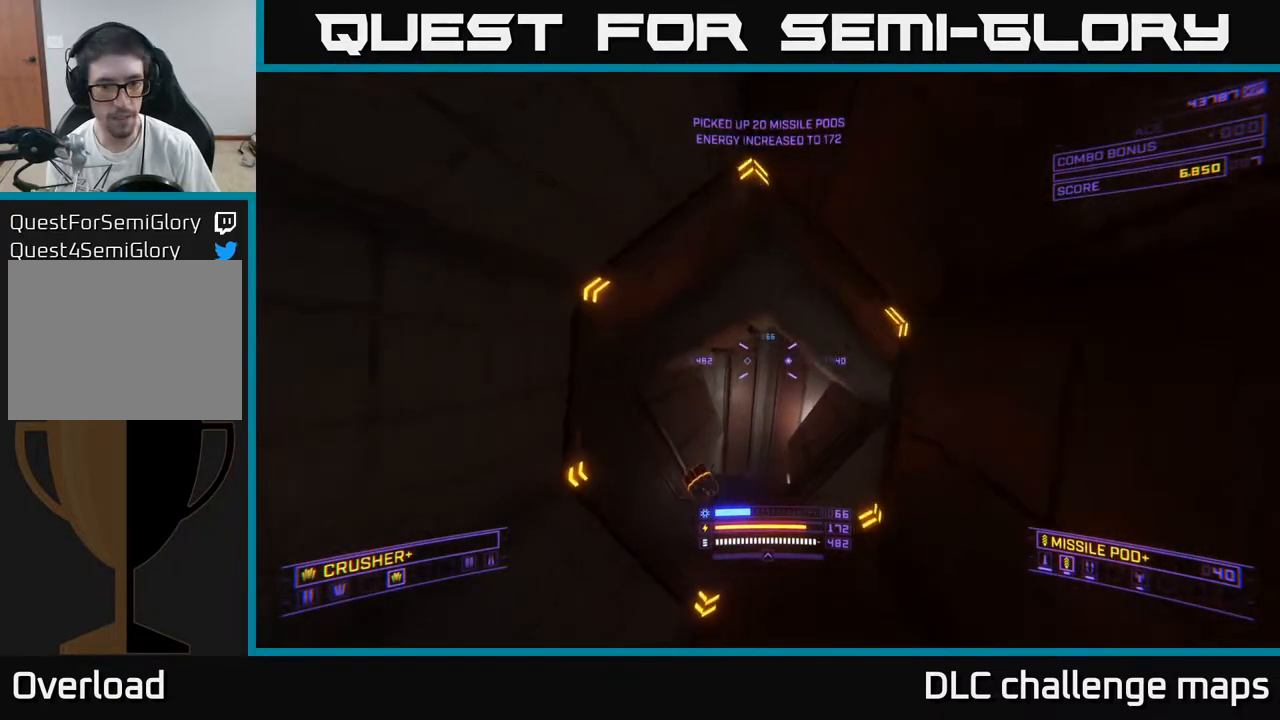
{"buttons": [], "left_stick": "up", "right_stick": "center", "events": [[50, "right_stick", "center"], [417, "X", "up"]]}
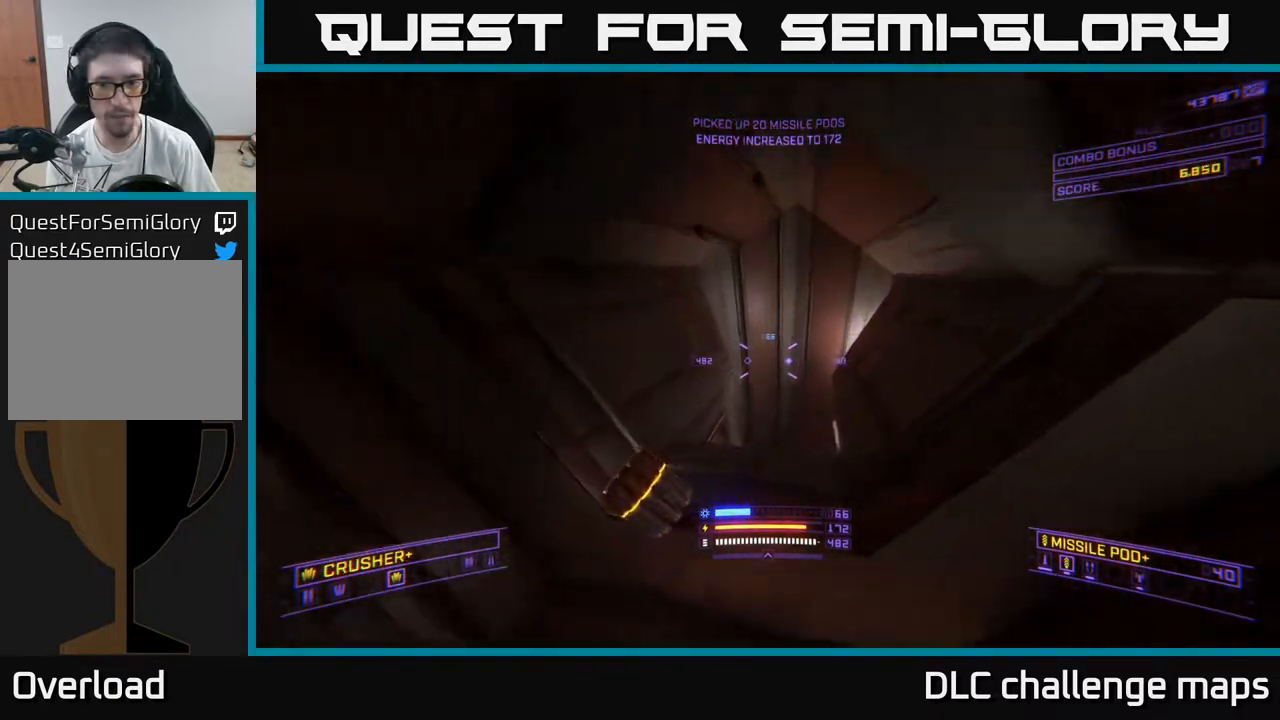
{"buttons": [], "left_stick": "up", "right_stick": "down", "events": [[117, "right_stick", "down"], [183, "A", "down"], [217, "left_stick", "up-right"], [367, "A", "up"], [433, "left_stick", "up"]]}
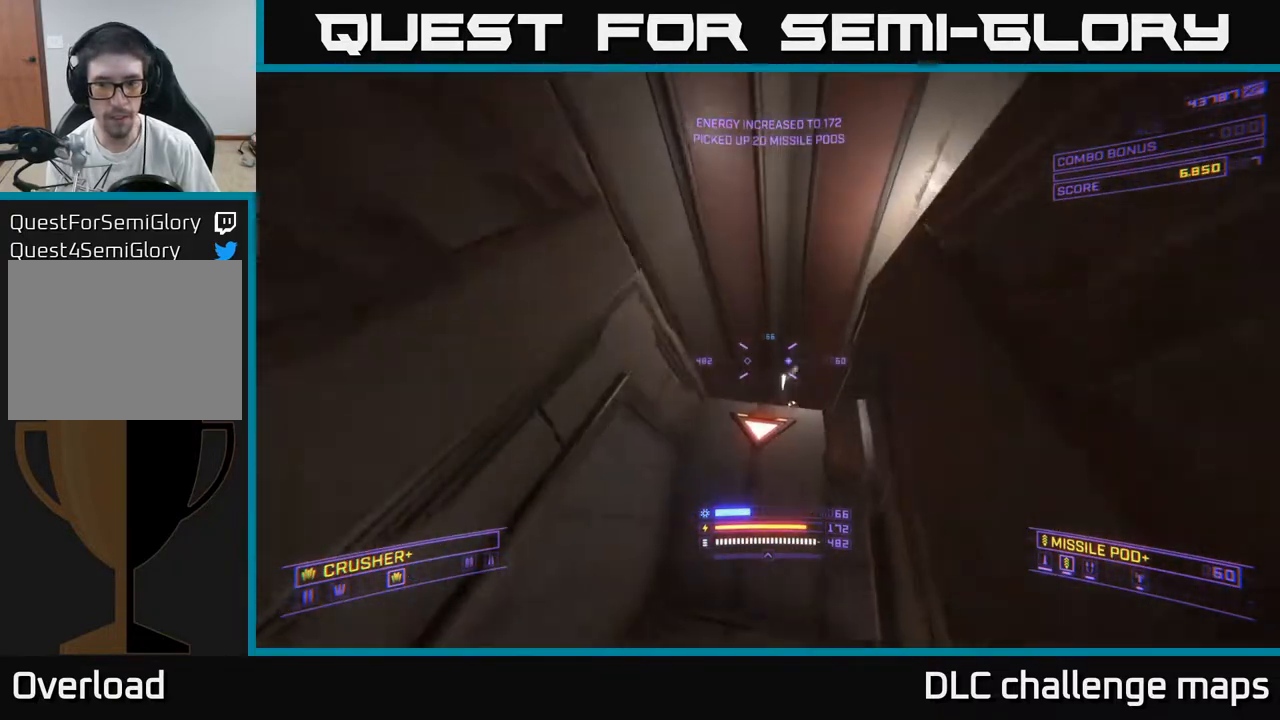
{"buttons": ["A", "L2"], "left_stick": "down-right", "right_stick": "up-right", "events": [[217, "right_stick", "left"], [267, "right_stick", "up"], [400, "A", "down"], [400, "left_stick", "center"], [483, "left_stick", "down-right"], [483, "right_stick", "up-right"], [500, "L2", "down"]]}
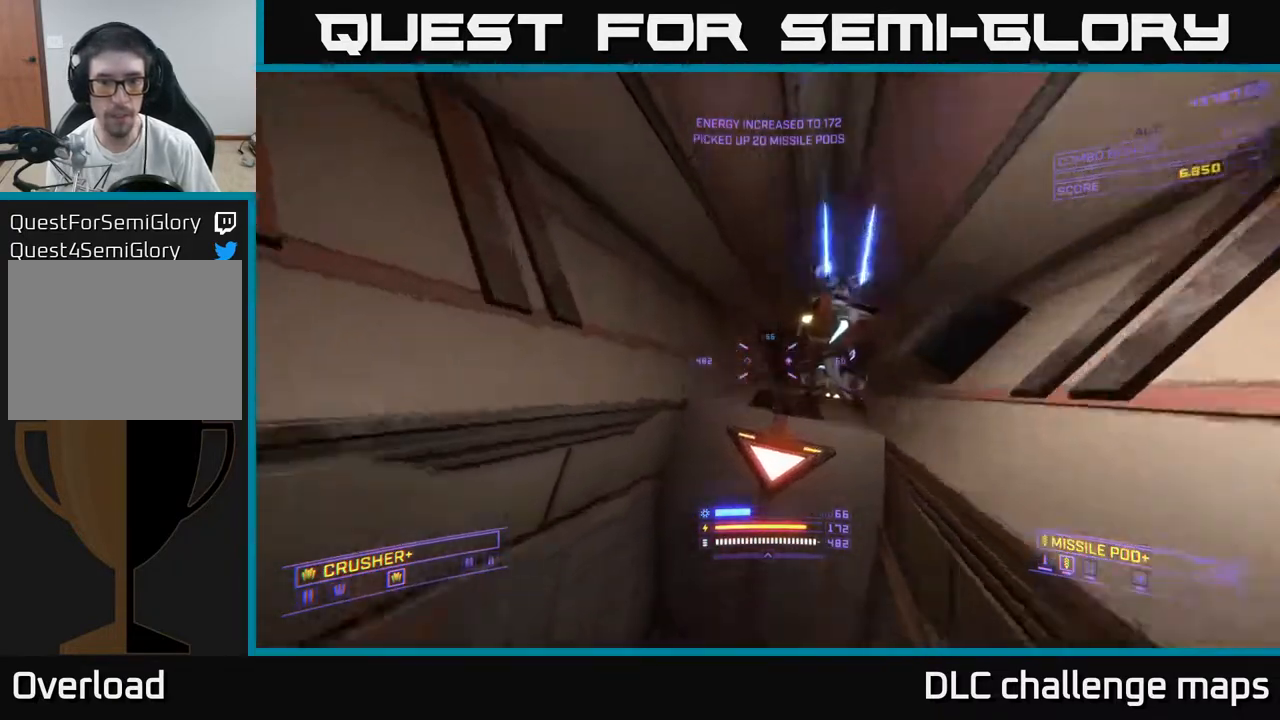
{"buttons": ["X"], "left_stick": "up-left", "right_stick": "up-right", "events": [[17, "right_stick", "right"], [50, "left_stick", "down"], [67, "right_stick", "down"], [200, "A", "up"], [267, "L2", "up"], [383, "R2", "down"], [383, "left_stick", "left"], [417, "X", "down"], [433, "right_stick", "right"], [450, "R2", "up"], [483, "left_stick", "up-left"], [483, "right_stick", "up-right"]]}
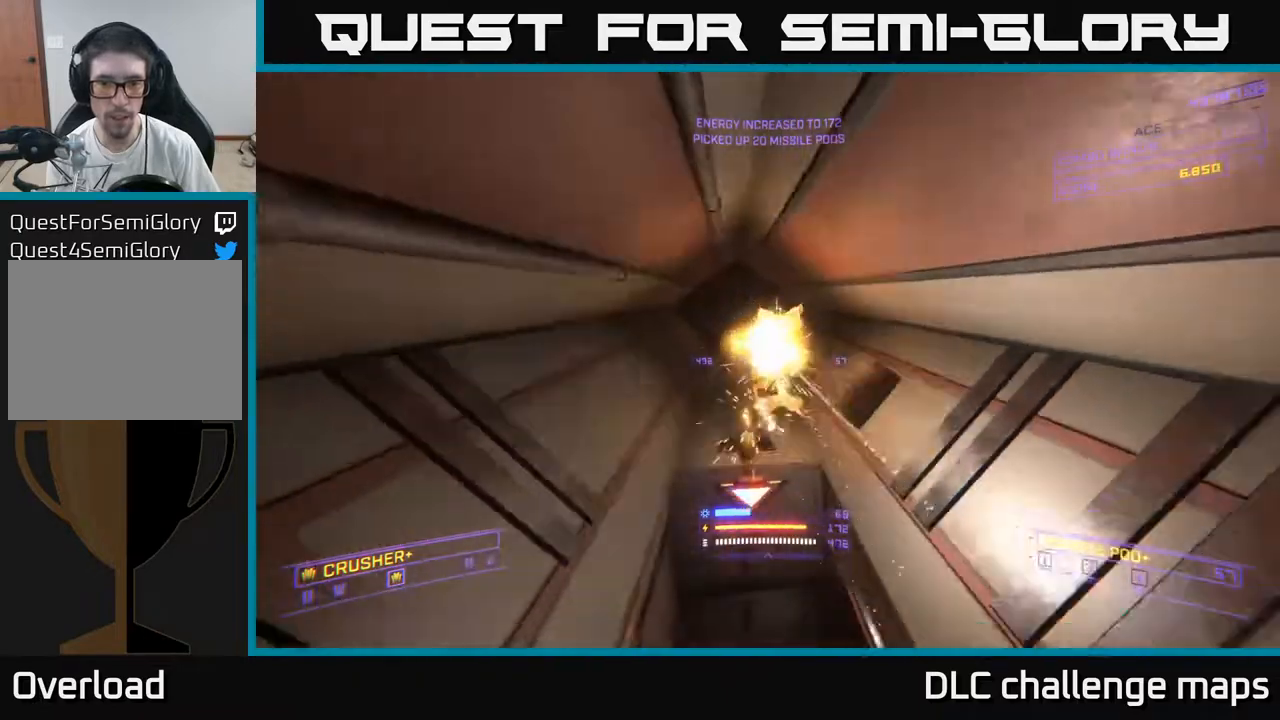
{"buttons": ["X", "R2"], "left_stick": "up-right", "right_stick": "up-right", "events": [[83, "right_stick", "up"], [150, "left_stick", "up"], [200, "right_stick", "up-left"], [233, "X", "up"], [400, "left_stick", "up-right"], [483, "right_stick", "up-right"], [500, "R2", "down"], [500, "X", "down"]]}
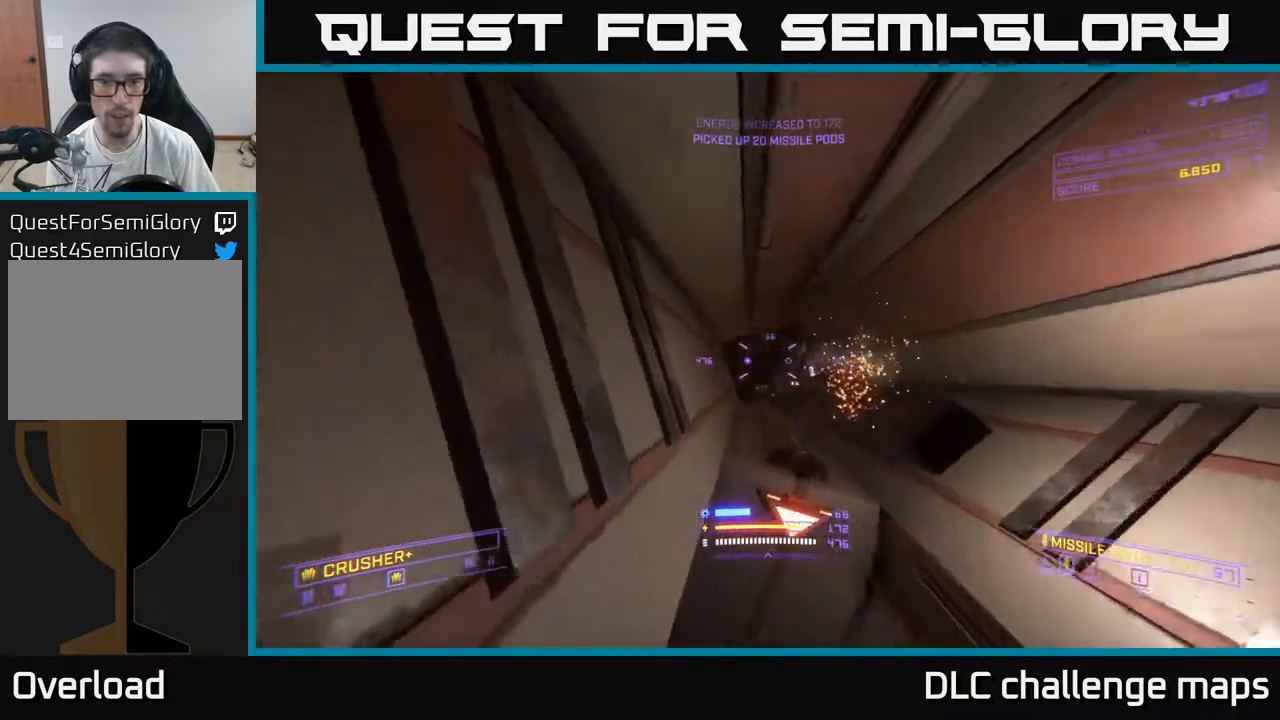
{"buttons": ["A"], "left_stick": "up-right", "right_stick": "center", "events": [[83, "R2", "up"], [100, "right_stick", "down-right"], [183, "left_stick", "up"], [217, "right_stick", "down-left"], [233, "X", "up"], [300, "R2", "down"], [300, "left_stick", "up-right"], [317, "right_stick", "left"], [383, "R2", "up"], [417, "A", "down"], [417, "right_stick", "center"]]}
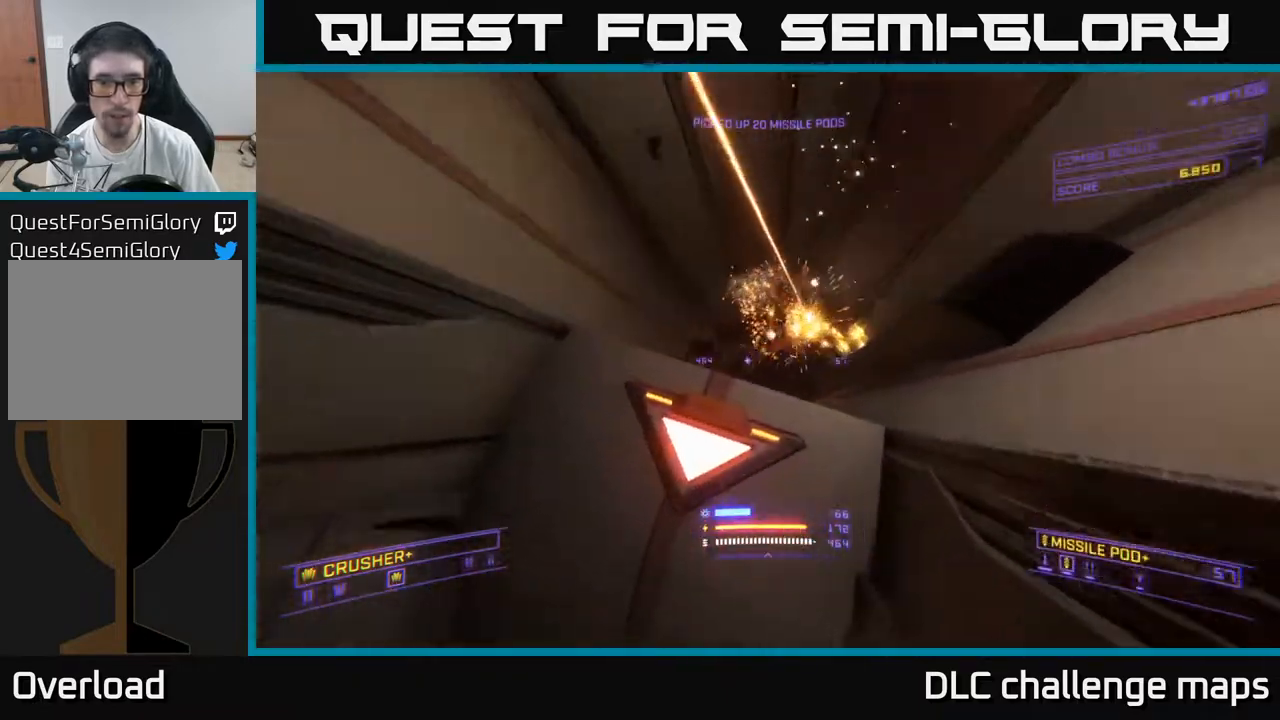
{"buttons": ["A", "L2"], "left_stick": "down", "right_stick": "down", "events": [[17, "right_stick", "down-right"], [133, "left_stick", "left"], [200, "right_stick", "center"], [250, "left_stick", "down"], [267, "right_stick", "down-right"], [283, "L2", "down"], [317, "right_stick", "down"]]}
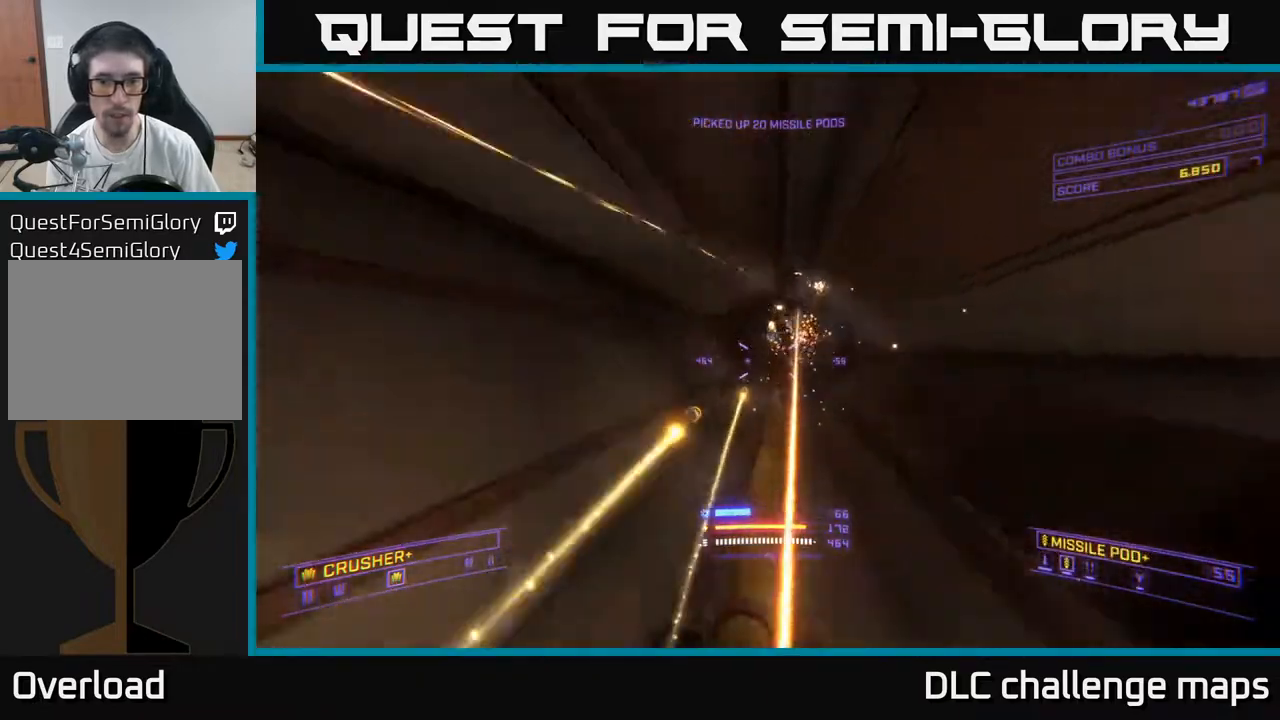
{"buttons": ["X", "L2"], "left_stick": "right", "right_stick": "up", "events": [[17, "right_stick", "right"], [50, "left_stick", "down-right"], [150, "A", "up"], [150, "right_stick", "left"], [167, "left_stick", "right"], [217, "L2", "up"], [267, "right_stick", "up"], [333, "X", "down"], [367, "L2", "down"]]}
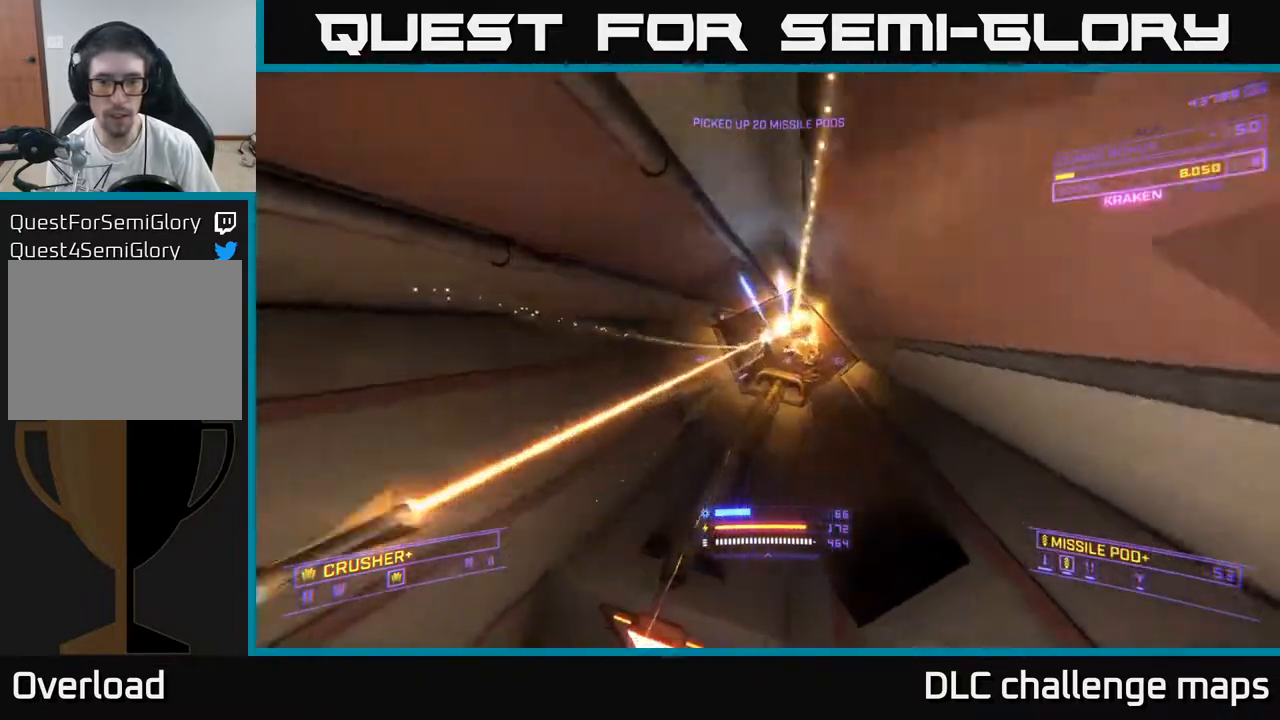
{"buttons": [], "left_stick": "left", "right_stick": "down-right", "events": [[117, "left_stick", "up"], [150, "right_stick", "down-left"], [183, "left_stick", "up-left"], [217, "X", "up"], [300, "left_stick", "left"], [333, "L2", "up"], [350, "right_stick", "down-right"]]}
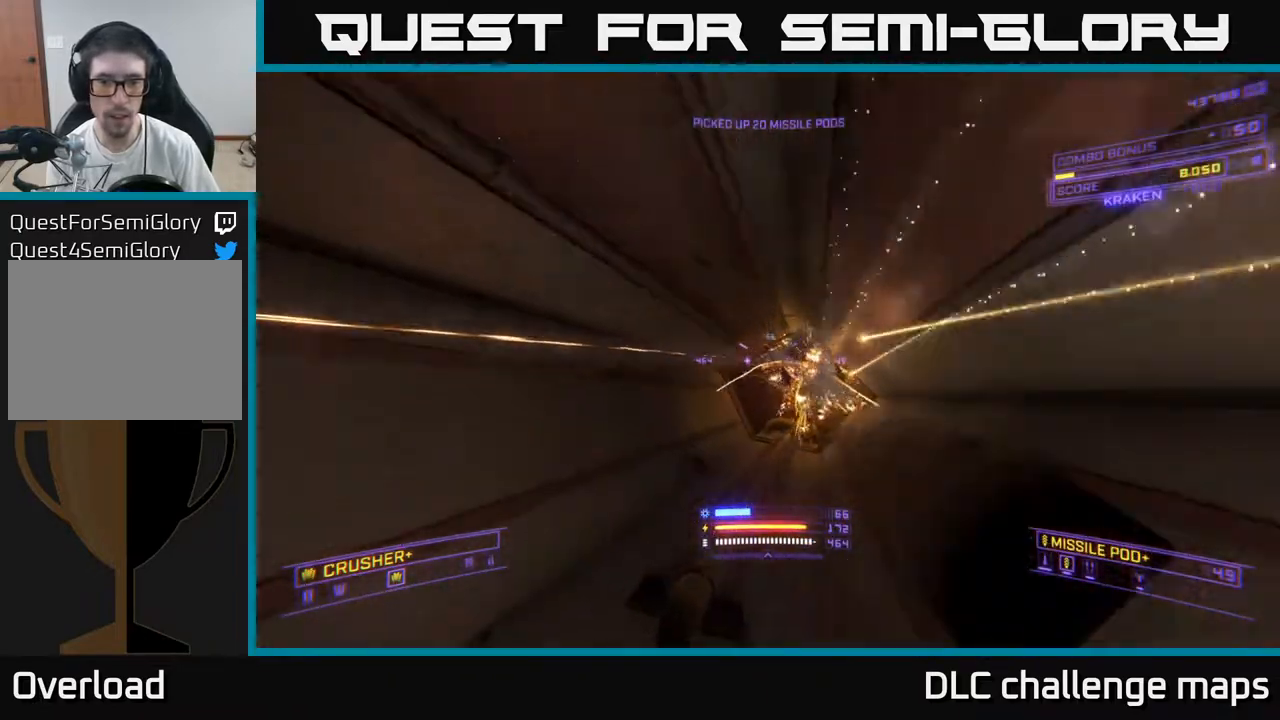
{"buttons": [], "left_stick": "up", "right_stick": "center", "events": [[33, "right_stick", "center"], [100, "left_stick", "up"], [117, "A", "down"], [183, "right_stick", "right"], [217, "A", "up"], [217, "left_stick", "up-right"], [383, "left_stick", "up"], [450, "right_stick", "center"]]}
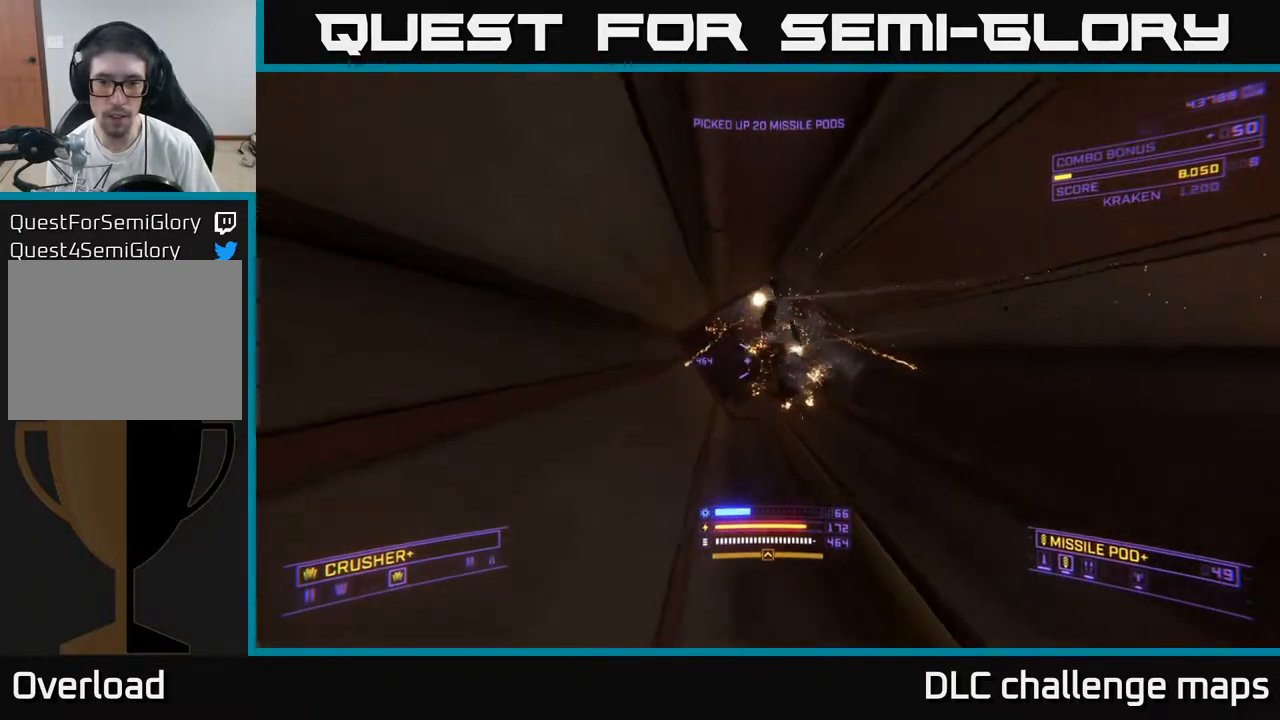
{"buttons": ["X"], "left_stick": "up-left", "right_stick": "right", "events": [[283, "right_stick", "right"], [417, "left_stick", "up-left"], [450, "X", "down"]]}
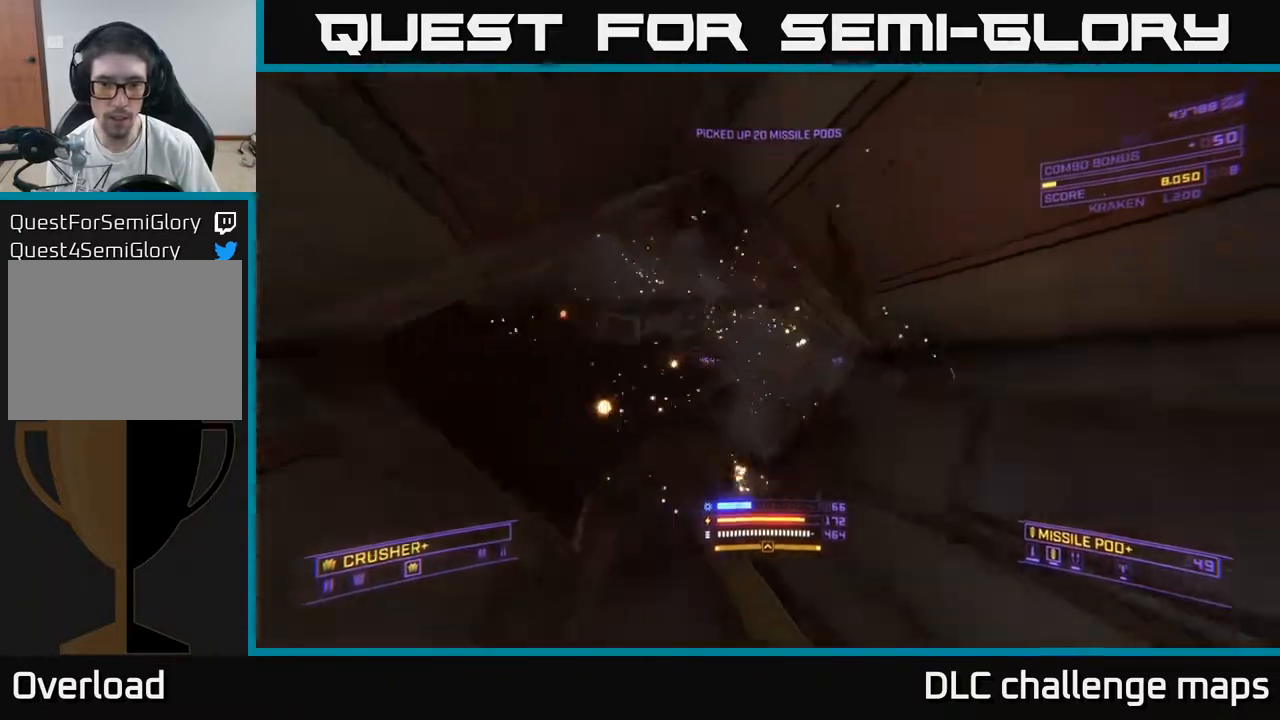
{"buttons": ["R3"], "left_stick": "up-left", "right_stick": "down-right", "events": [[117, "X", "up"], [250, "R3", "down"], [250, "left_stick", "center"], [267, "right_stick", "center"], [333, "right_stick", "down-right"], [500, "left_stick", "up-left"]]}
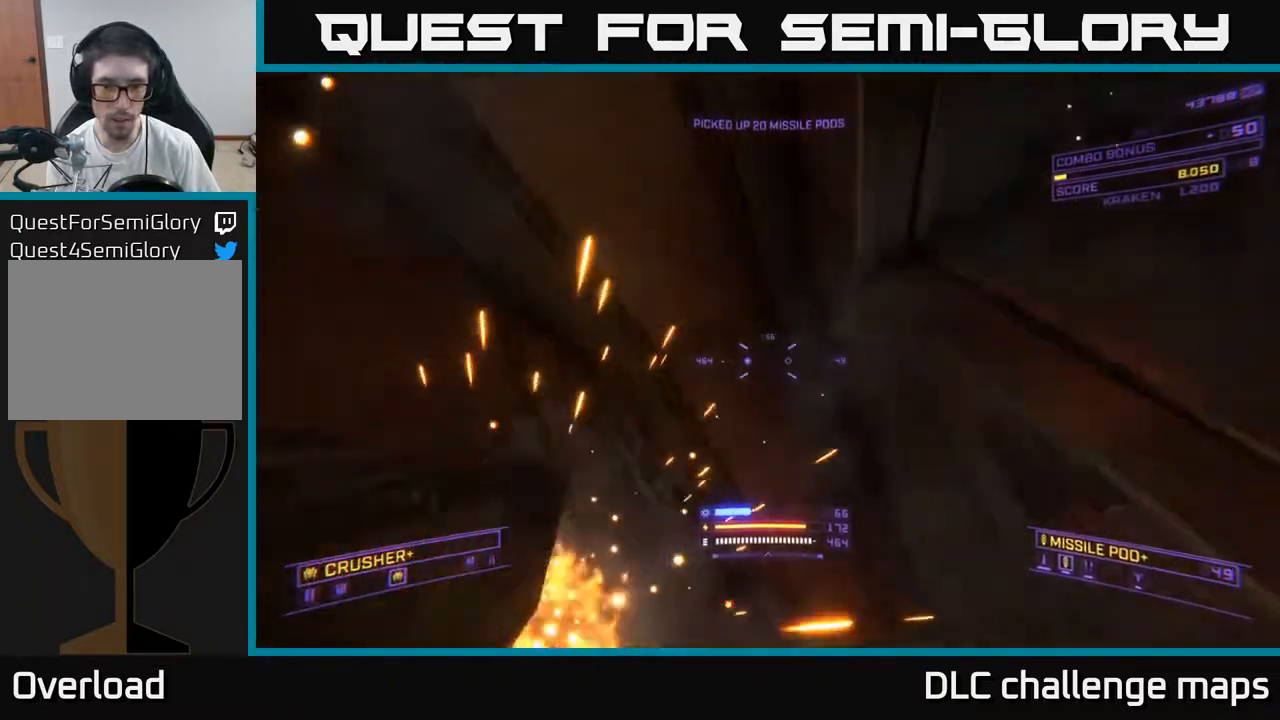
{"buttons": ["X"], "left_stick": "up-left", "right_stick": "right", "events": [[100, "left_stick", "up"], [150, "R3", "up"], [350, "left_stick", "right"], [400, "X", "down"], [400, "right_stick", "right"], [483, "left_stick", "up-left"]]}
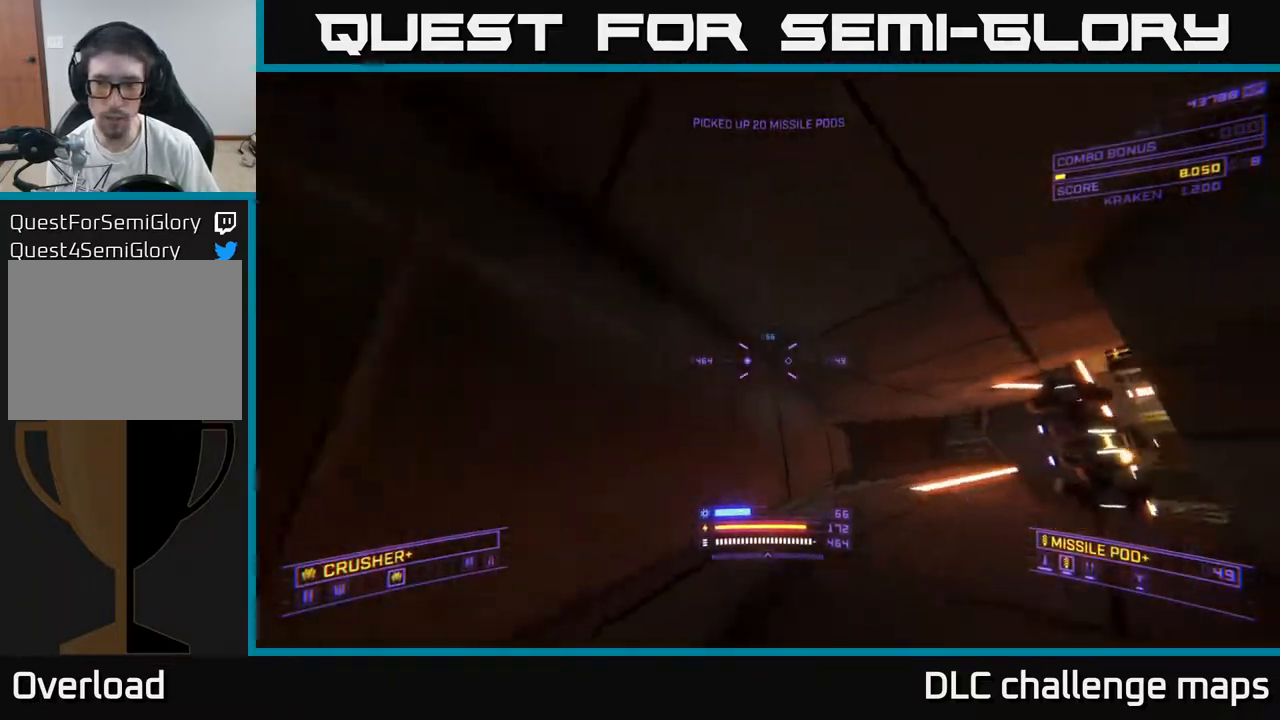
{"buttons": [], "left_stick": "up-left", "right_stick": "left", "events": [[33, "left_stick", "left"], [50, "X", "up"], [83, "right_stick", "down-right"], [200, "left_stick", "up-left"], [283, "R2", "down"], [367, "R2", "up"], [467, "right_stick", "left"]]}
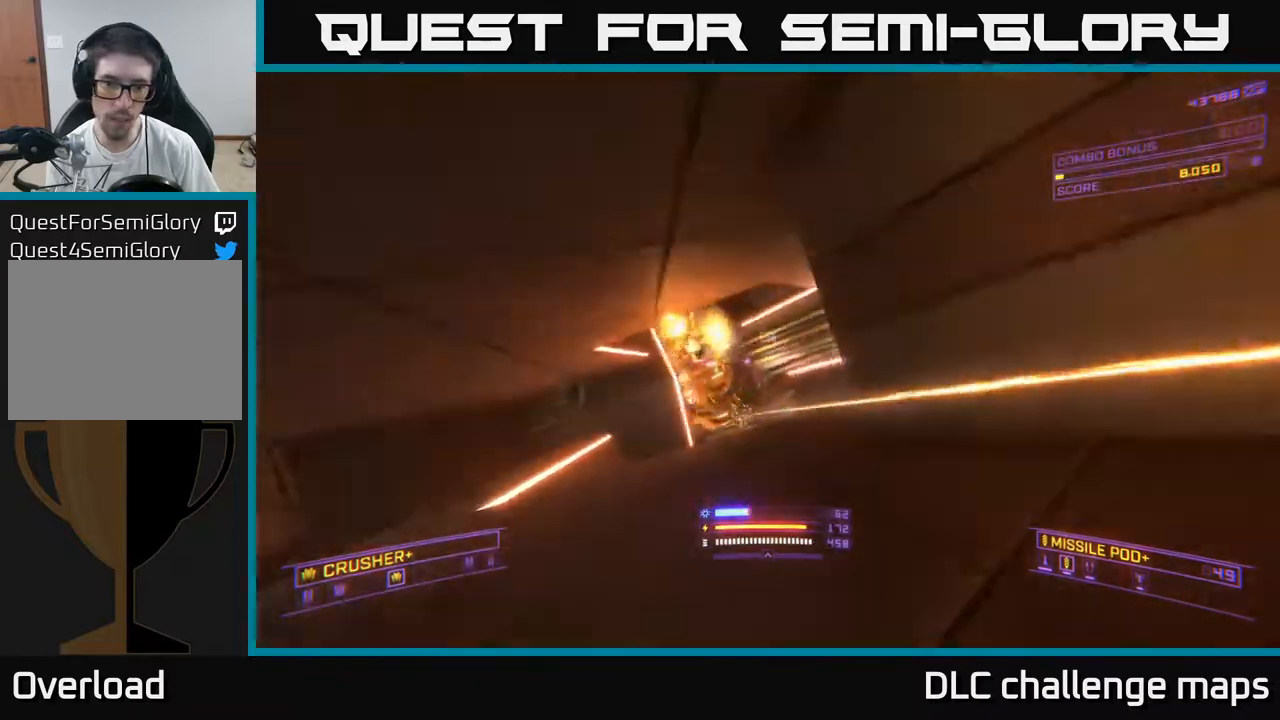
{"buttons": [], "left_stick": "up", "right_stick": "down-right", "events": [[17, "right_stick", "up-left"], [183, "R2", "down"], [183, "right_stick", "up-right"], [250, "R2", "up"], [300, "right_stick", "down-right"], [333, "left_stick", "up-right"], [433, "left_stick", "up"]]}
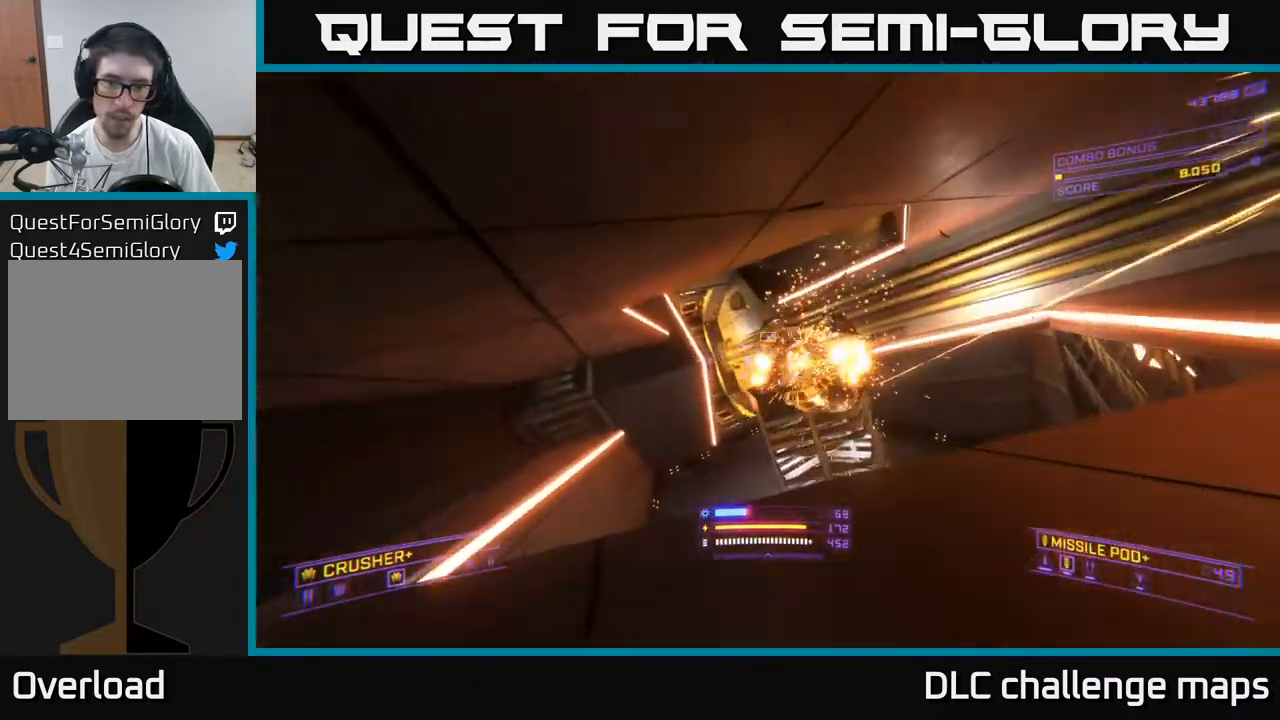
{"buttons": ["A"], "left_stick": "up", "right_stick": "up-left", "events": [[50, "right_stick", "center"], [67, "R2", "down"], [150, "R2", "up"], [150, "X", "down"], [317, "X", "up"], [467, "A", "down"], [500, "right_stick", "up-left"]]}
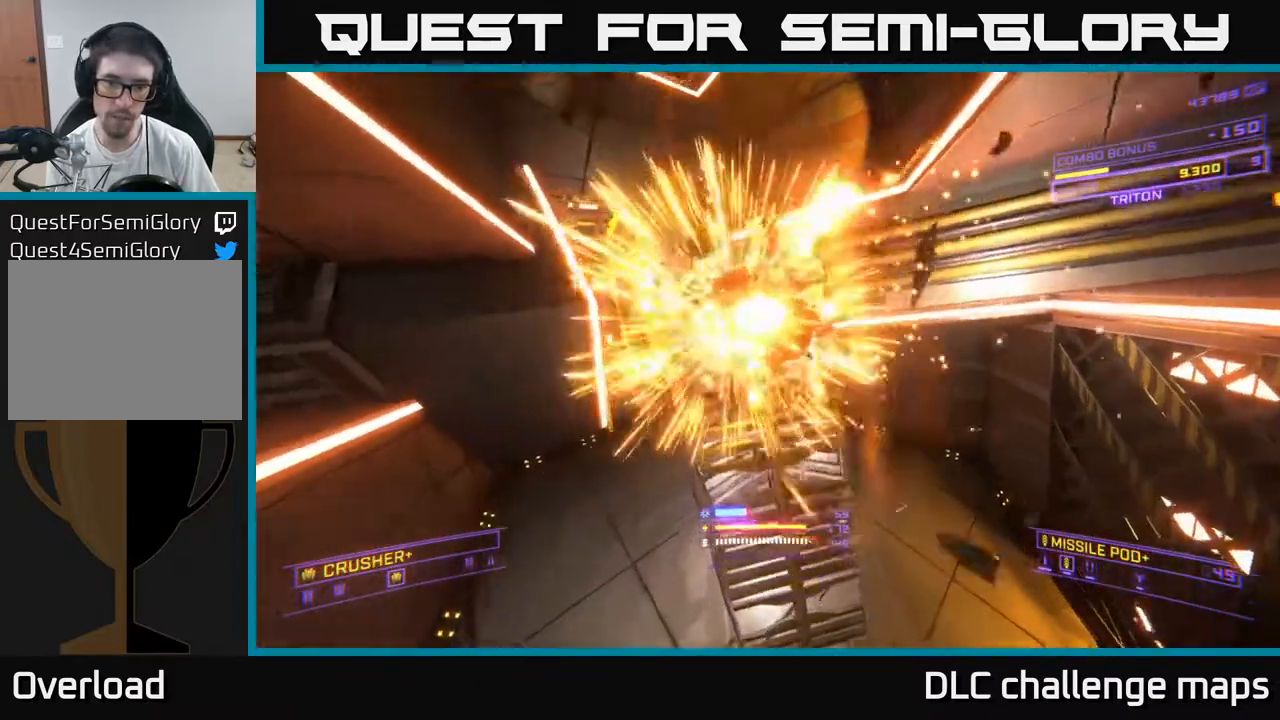
{"buttons": ["X"], "left_stick": "up", "right_stick": "center", "events": [[50, "right_stick", "center"], [183, "right_stick", "left"], [217, "left_stick", "up-left"], [250, "A", "up"], [367, "right_stick", "center"], [383, "X", "down"], [383, "left_stick", "up"]]}
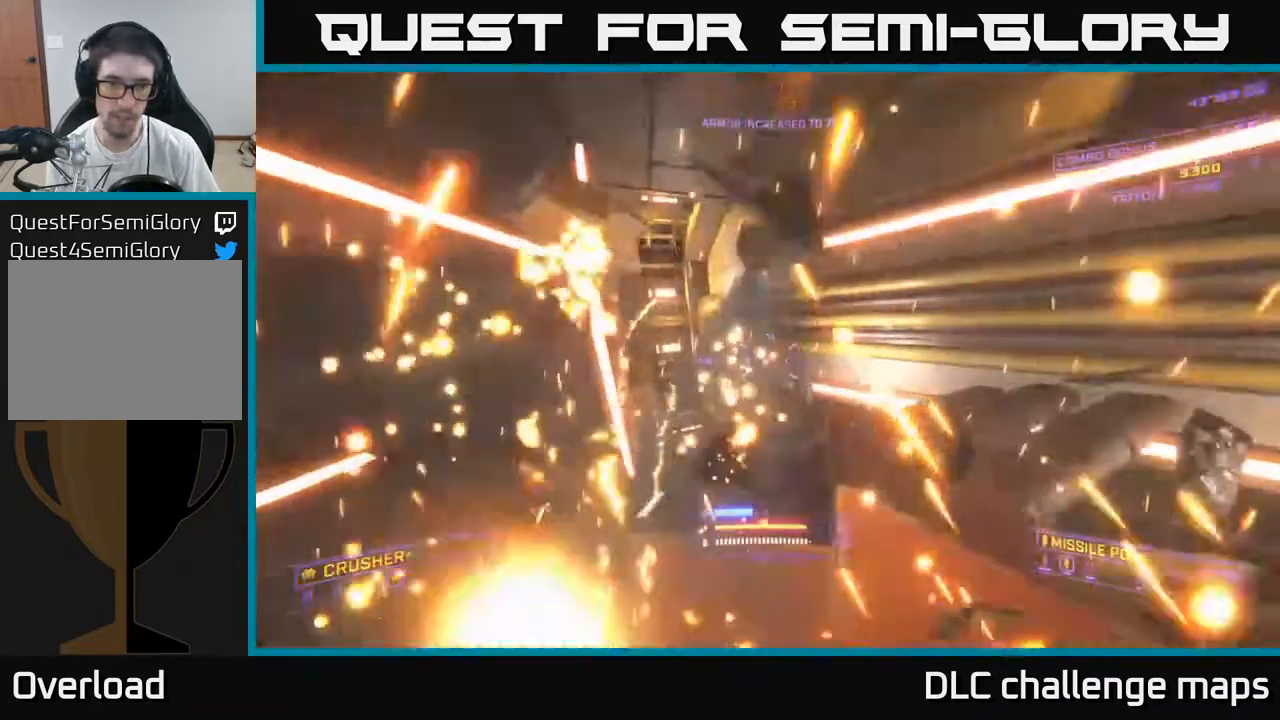
{"buttons": ["A"], "left_stick": "up-right", "right_stick": "up-left", "events": [[133, "X", "up"], [233, "right_stick", "left"], [317, "left_stick", "up-right"], [350, "right_stick", "center"], [467, "right_stick", "up-left"], [500, "A", "down"]]}
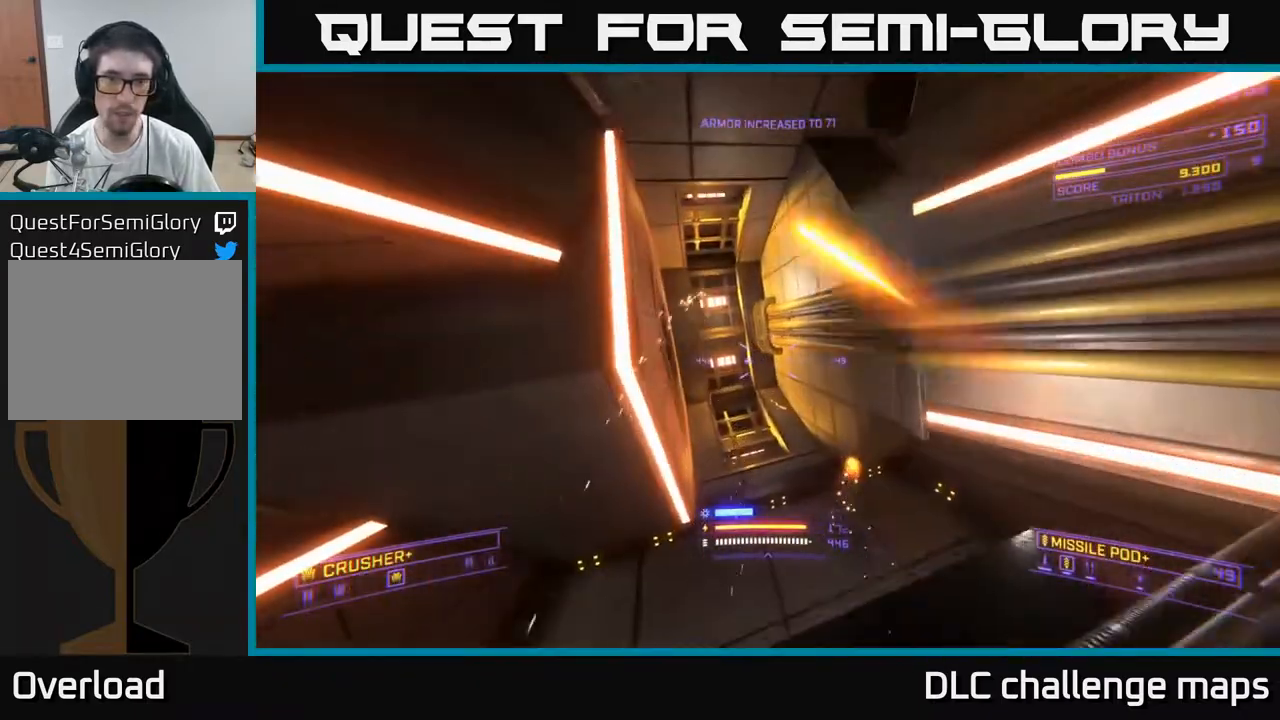
{"buttons": [], "left_stick": "up", "right_stick": "center", "events": [[117, "A", "up"], [167, "left_stick", "up"], [167, "right_stick", "center"]]}
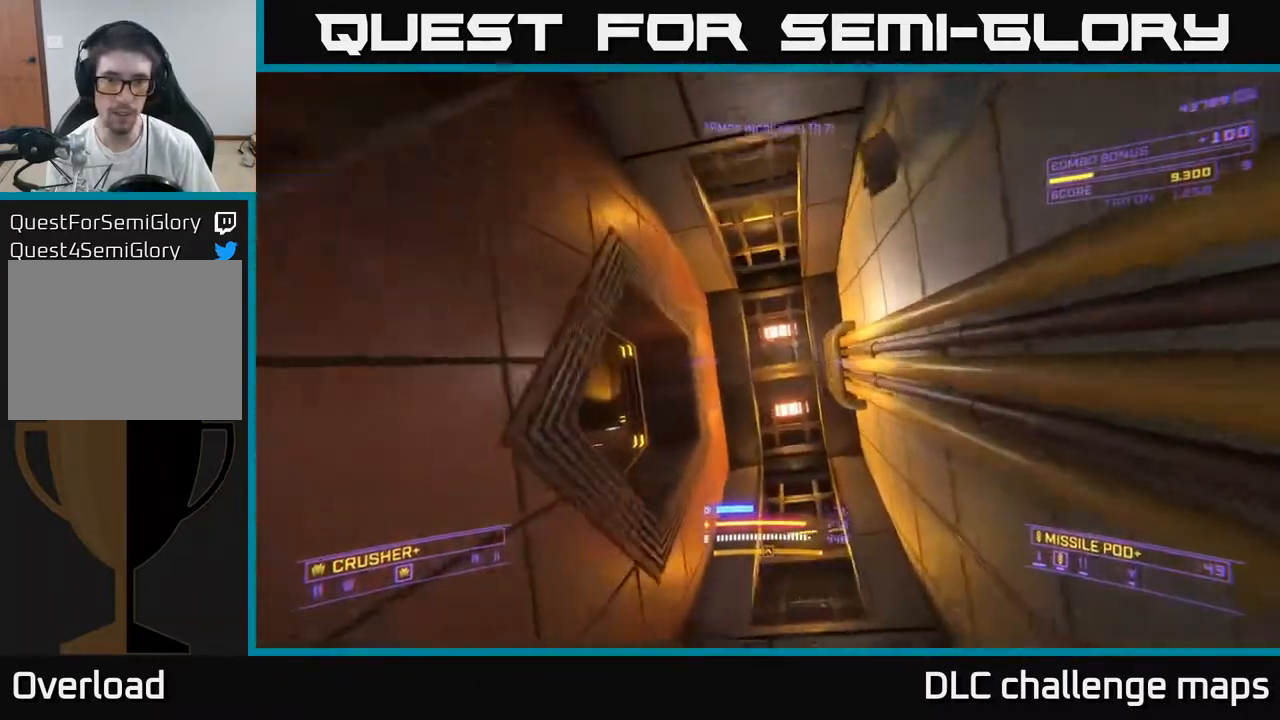
{"buttons": [], "left_stick": "up-left", "right_stick": "left", "events": [[33, "X", "down"], [33, "right_stick", "left"], [183, "X", "up"], [267, "left_stick", "center"], [400, "left_stick", "up-left"]]}
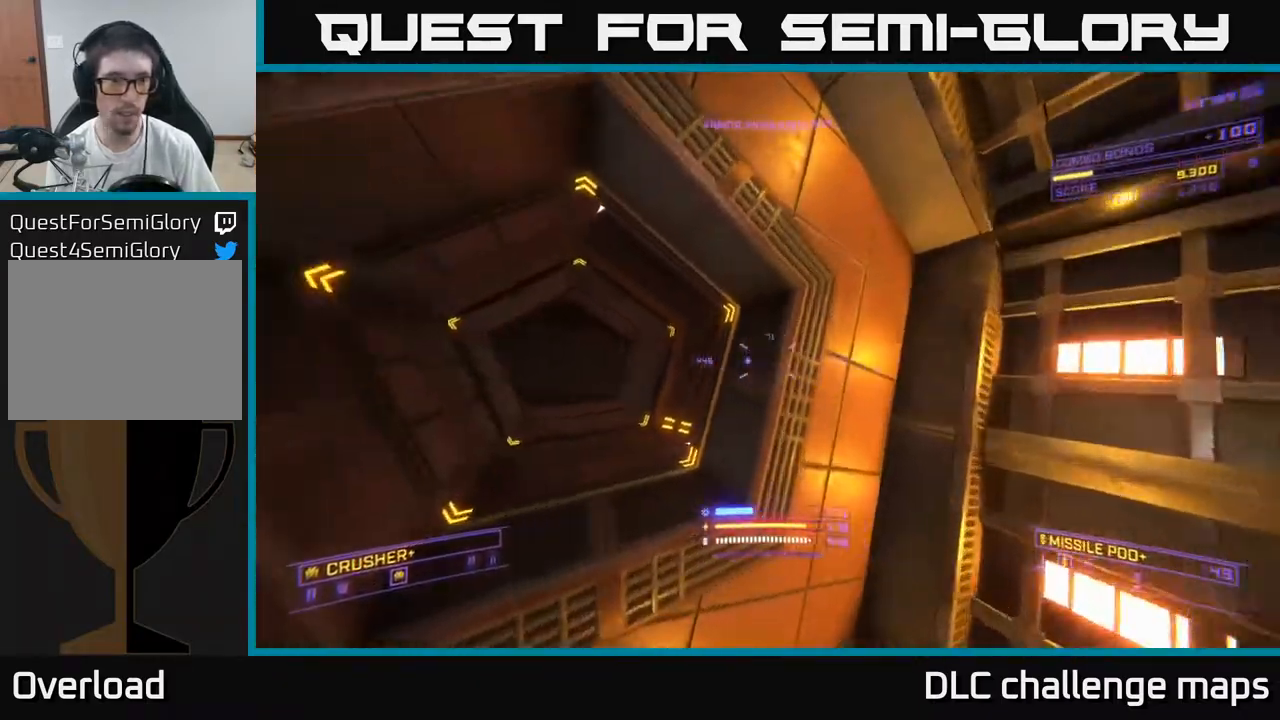
{"buttons": [], "left_stick": "center", "right_stick": "center", "events": [[283, "left_stick", "down-left"], [483, "right_stick", "center"], [500, "left_stick", "center"]]}
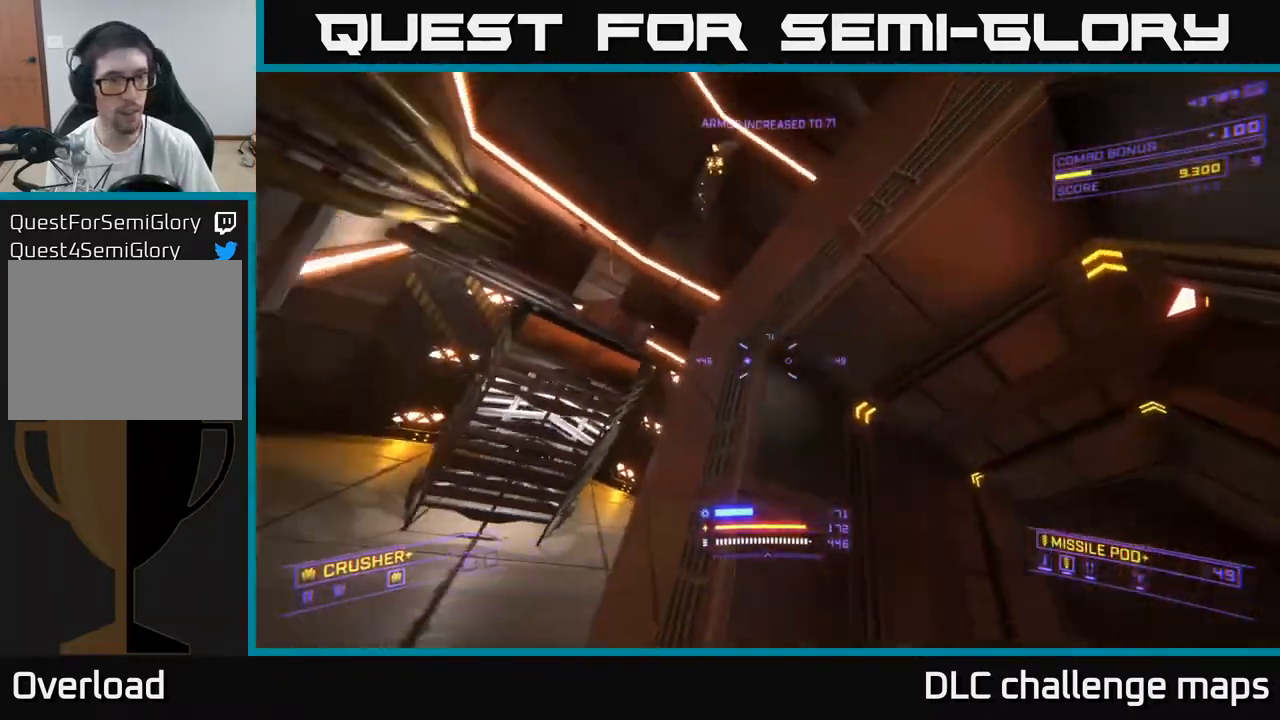
{"buttons": ["X"], "left_stick": "up-left", "right_stick": "right", "events": [[100, "A", "down"], [100, "right_stick", "down-right"], [217, "right_stick", "center"], [250, "A", "up"], [317, "left_stick", "up-left"], [367, "right_stick", "right"], [417, "X", "down"]]}
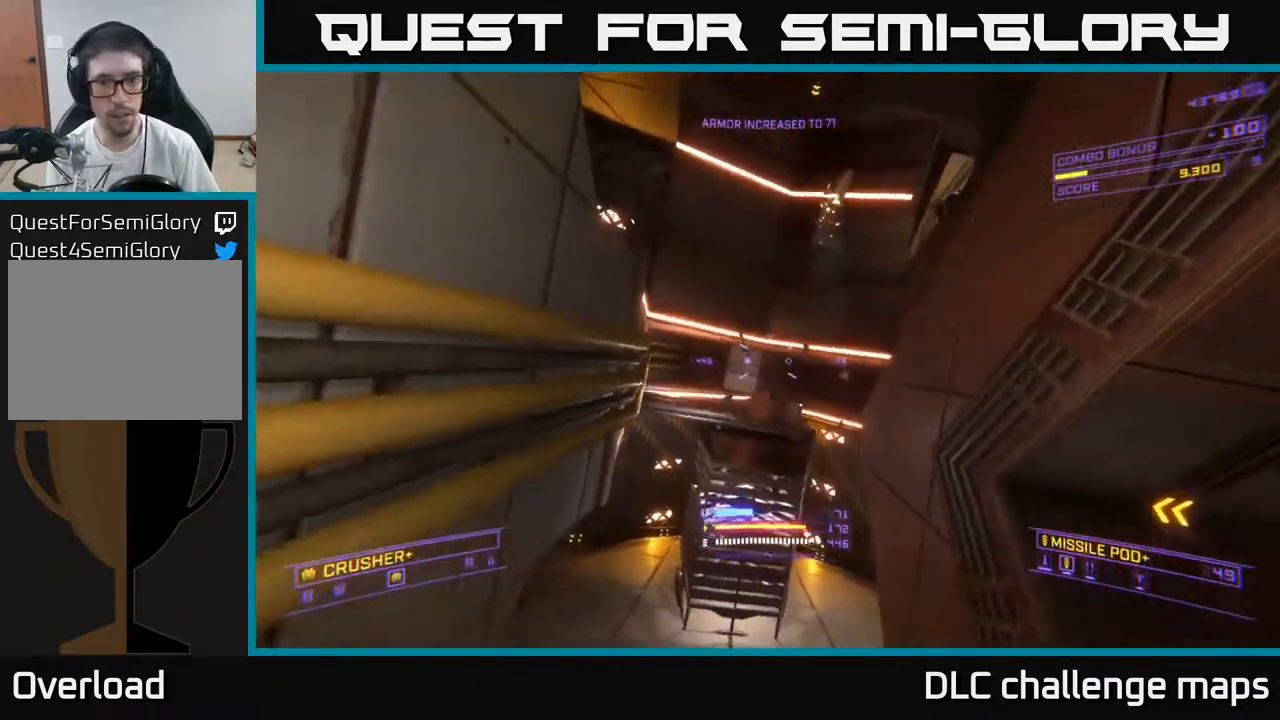
{"buttons": [], "left_stick": "left", "right_stick": "up-right", "events": [[50, "left_stick", "up"], [167, "X", "up"], [183, "right_stick", "center"], [317, "right_stick", "up-right"], [400, "X", "down"], [417, "left_stick", "left"], [483, "X", "up"]]}
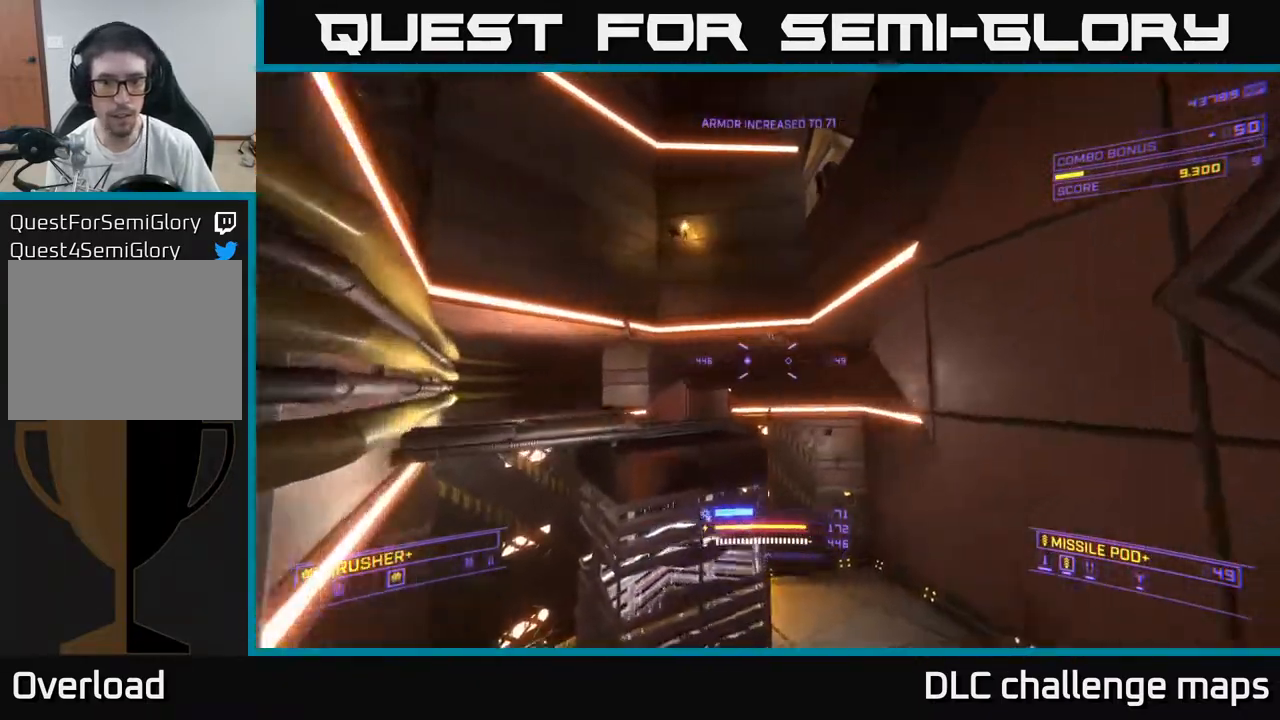
{"buttons": ["A"], "left_stick": "up-left", "right_stick": "up", "events": [[17, "left_stick", "center"], [17, "right_stick", "right"], [117, "A", "down"], [117, "right_stick", "down-right"], [317, "left_stick", "left"], [450, "left_stick", "up-left"], [450, "right_stick", "up"]]}
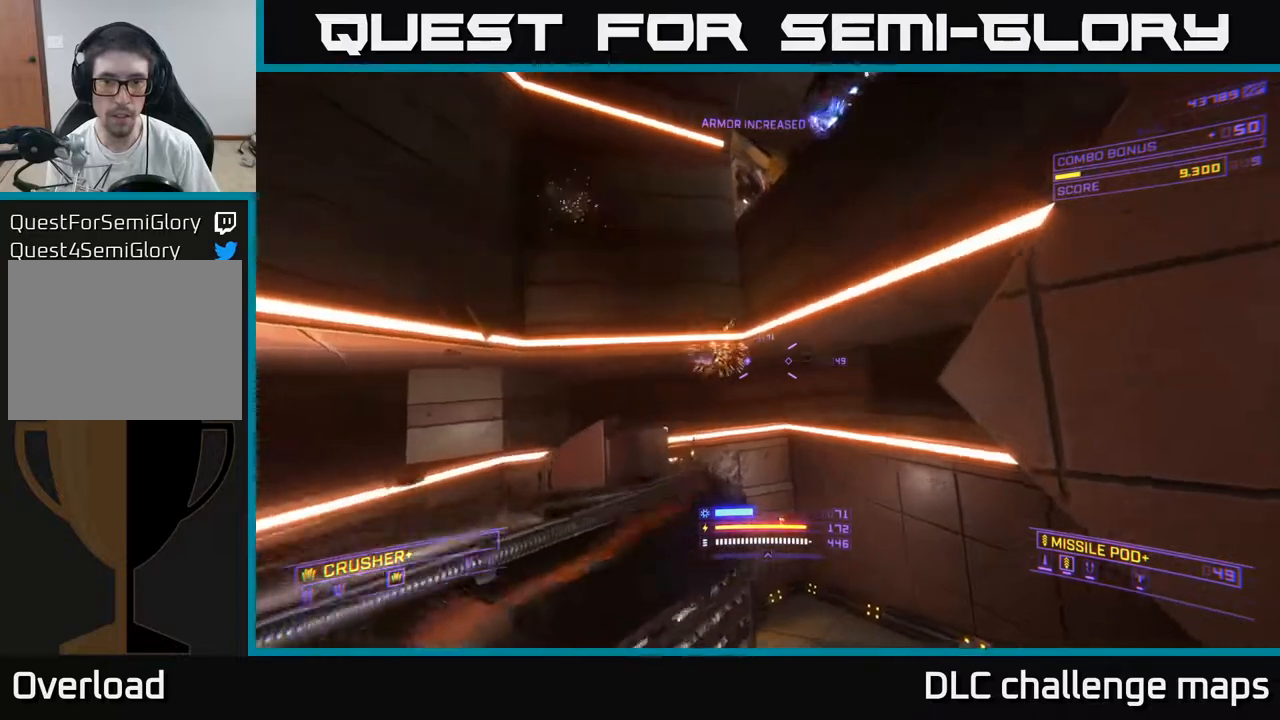
{"buttons": ["A", "L2"], "left_stick": "down", "right_stick": "down-right", "events": [[250, "L2", "down"], [317, "left_stick", "up-right"], [333, "right_stick", "down-right"], [350, "A", "up"], [450, "left_stick", "down"], [467, "A", "down"]]}
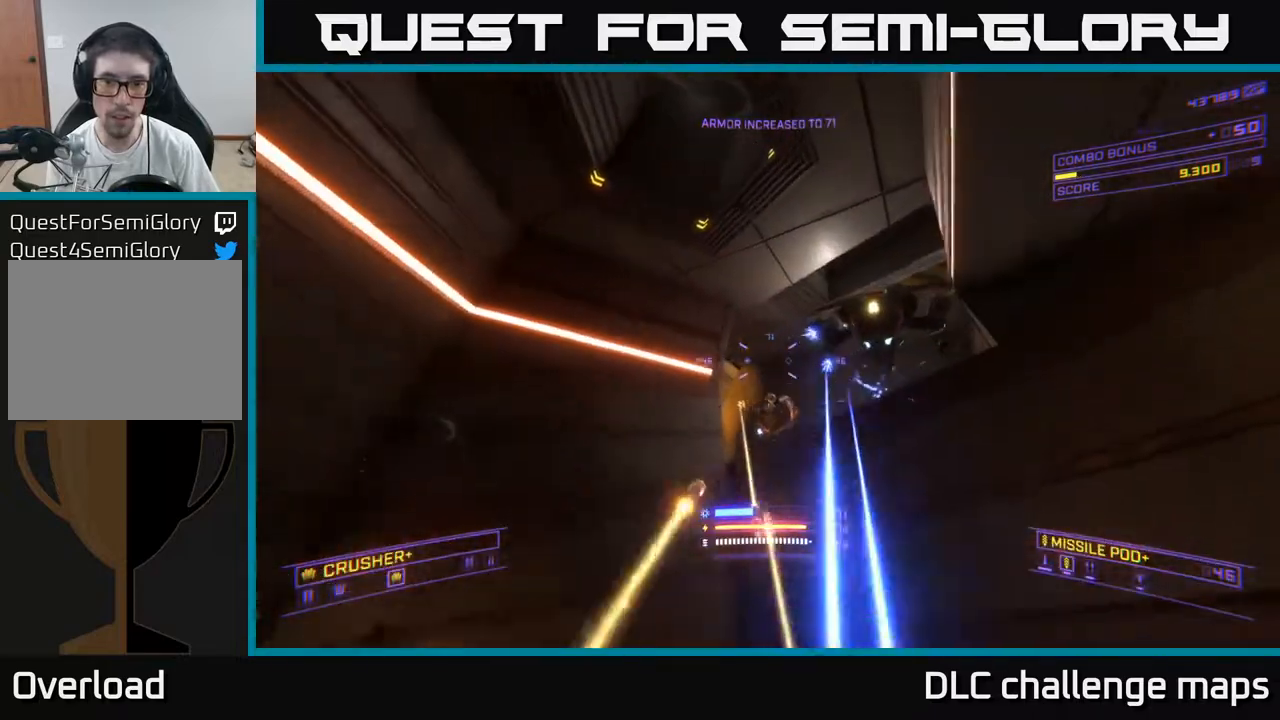
{"buttons": ["X"], "left_stick": "down-left", "right_stick": "down-left", "events": [[17, "left_stick", "down-left"], [117, "right_stick", "right"], [183, "A", "up"], [200, "A", "down"], [300, "A", "up"], [317, "L2", "up"], [333, "right_stick", "down"], [350, "R2", "down"], [450, "R2", "up"], [450, "right_stick", "down-left"], [500, "X", "down"]]}
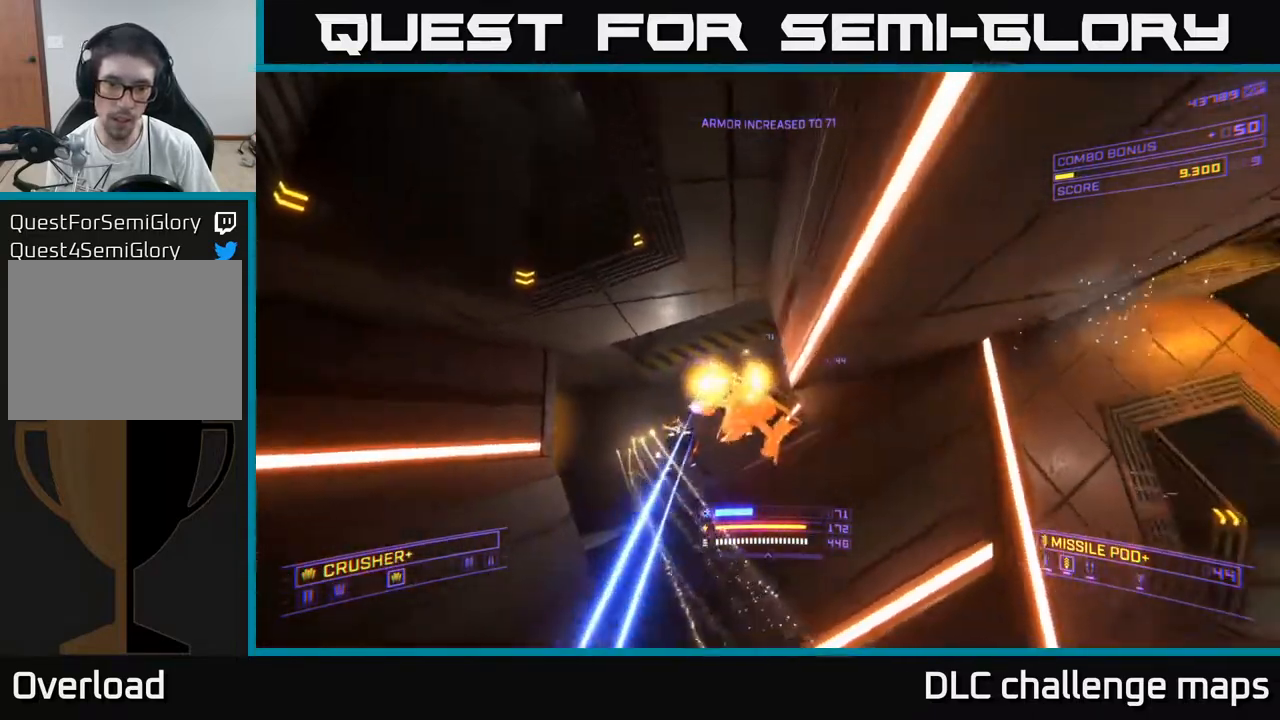
{"buttons": ["X"], "left_stick": "up-right", "right_stick": "down", "events": [[33, "right_stick", "left"], [133, "right_stick", "up-right"], [167, "left_stick", "center"], [217, "R2", "down"], [233, "left_stick", "up"], [233, "right_stick", "up"], [300, "R2", "up"], [350, "right_stick", "center"], [400, "right_stick", "down"], [417, "left_stick", "up-right"]]}
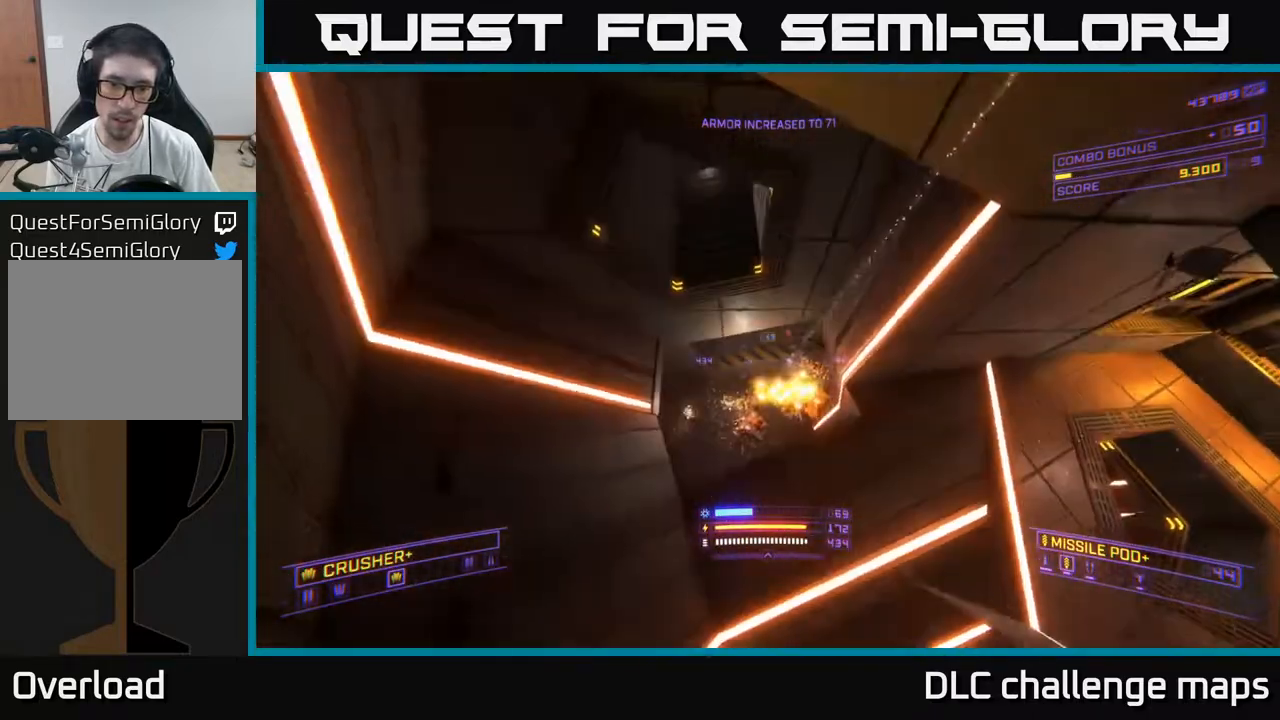
{"buttons": ["A"], "left_stick": "down", "right_stick": "up", "events": [[33, "right_stick", "down-left"], [83, "X", "up"], [167, "R2", "down"], [233, "R2", "up"], [250, "right_stick", "center"], [283, "left_stick", "right"], [300, "A", "down"], [383, "right_stick", "up-right"], [467, "right_stick", "up"], [500, "left_stick", "down"]]}